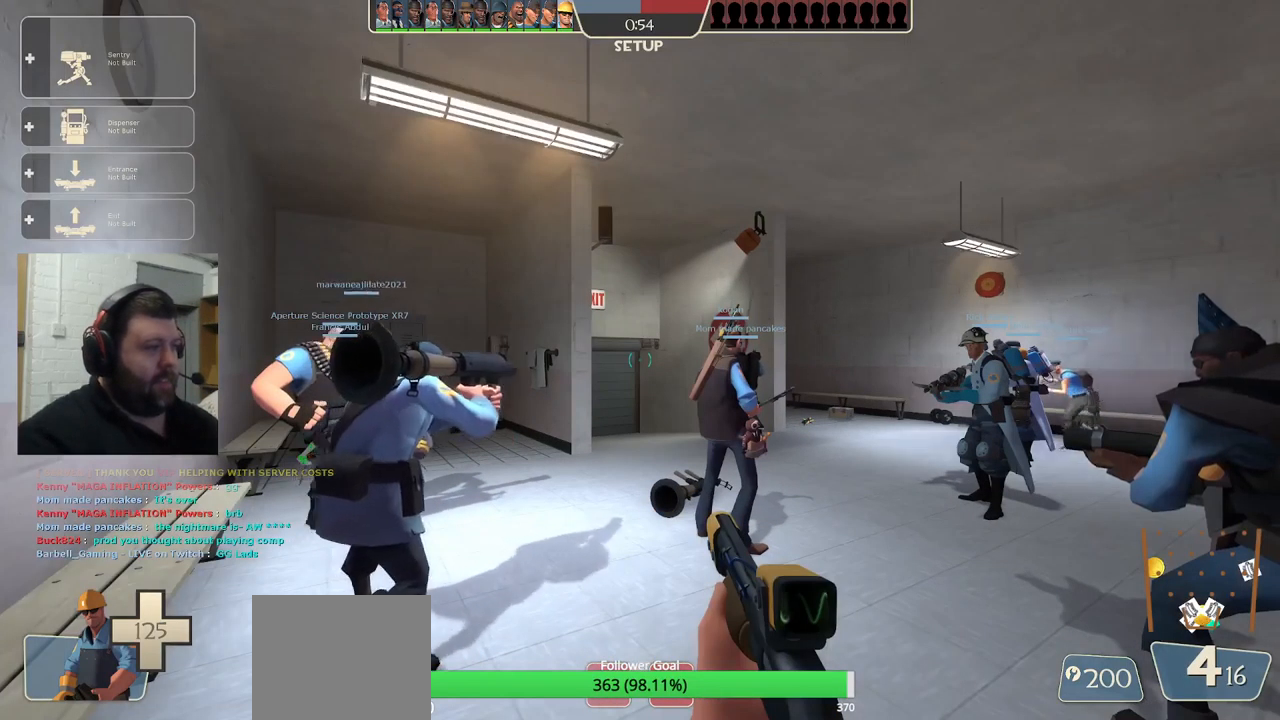
Gameplay with a controller (PlayStation layout); each line is a JSON object with the inputs held at the frame after it. "events" lists button and stick changes between this image and that frame as [ms after this image, input, new state], when the widget could be followed in between.
{"buttons": [], "left_stick": "up", "right_stick": "center", "events": [[117, "left_stick", "up"]]}
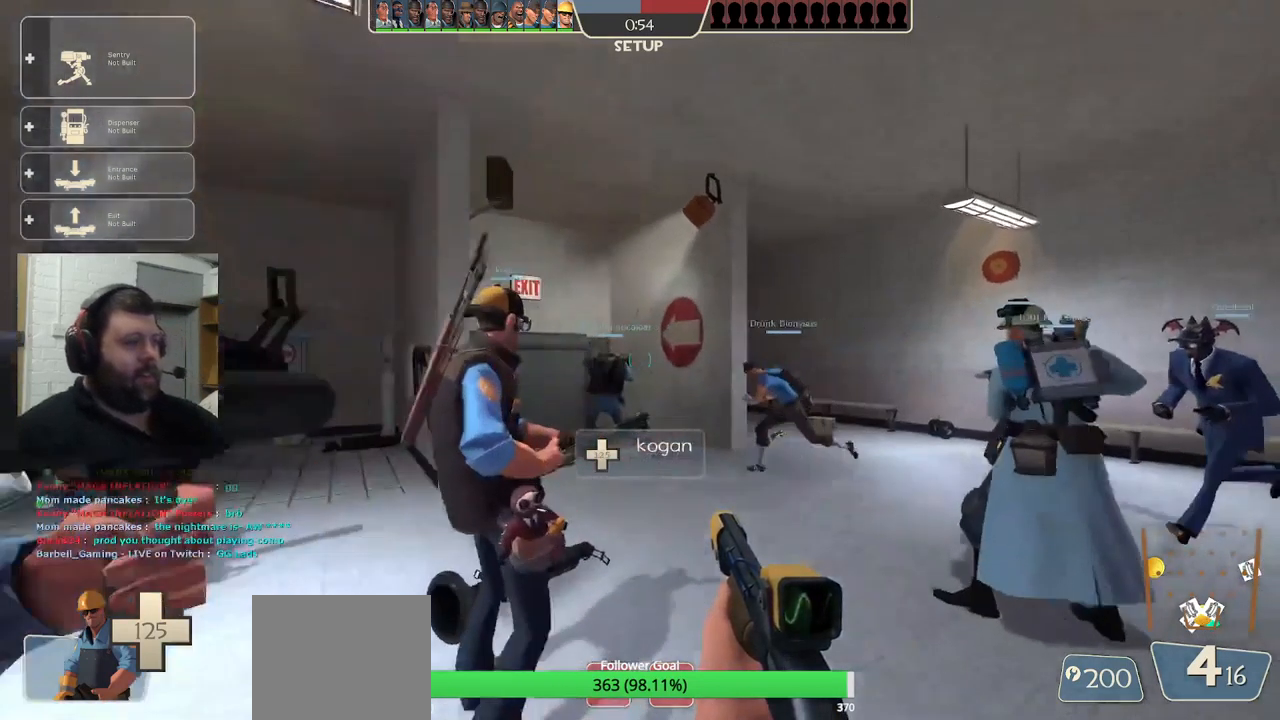
{"buttons": [], "left_stick": "up", "right_stick": "up-left", "events": [[200, "SQUARE", "down"], [300, "SQUARE", "up"], [500, "right_stick", "up-left"]]}
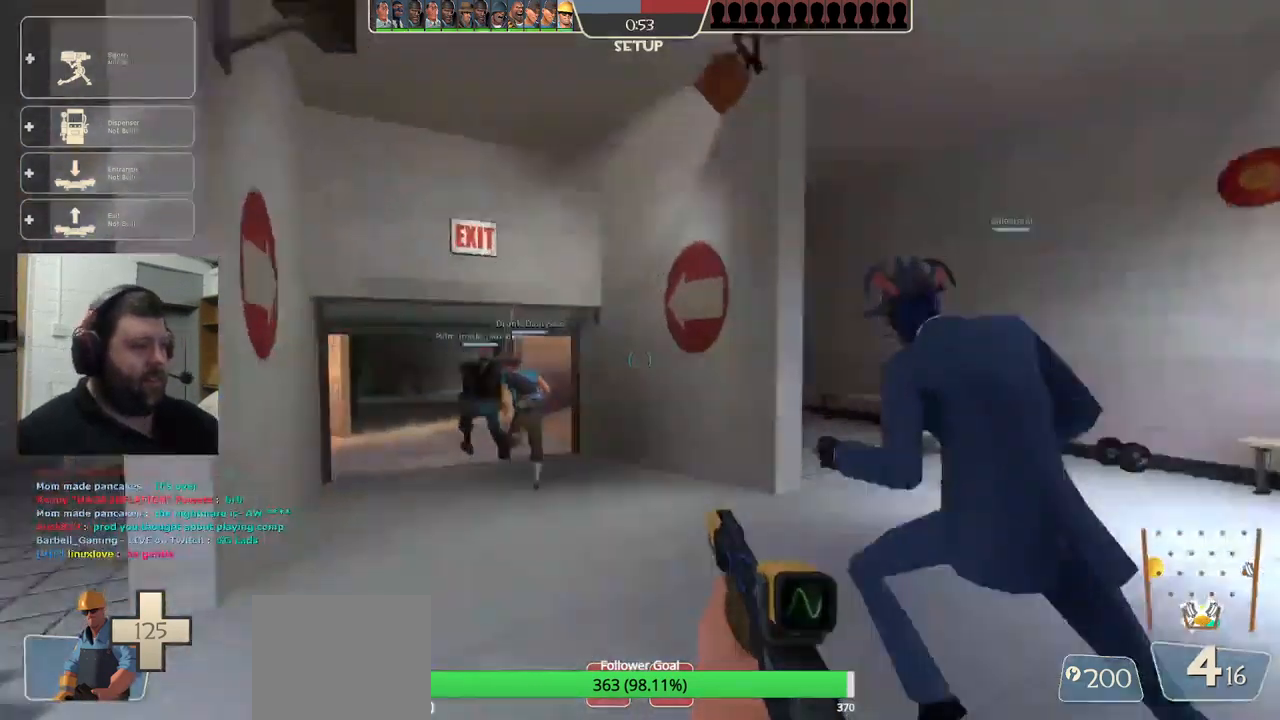
{"buttons": ["DPAD_RIGHT"], "left_stick": "center", "right_stick": "center", "events": [[17, "left_stick", "center"], [117, "DPAD_LEFT", "down"], [117, "right_stick", "center"], [200, "DPAD_LEFT", "up"], [367, "DPAD_RIGHT", "down"], [417, "DPAD_RIGHT", "up"], [500, "DPAD_RIGHT", "down"]]}
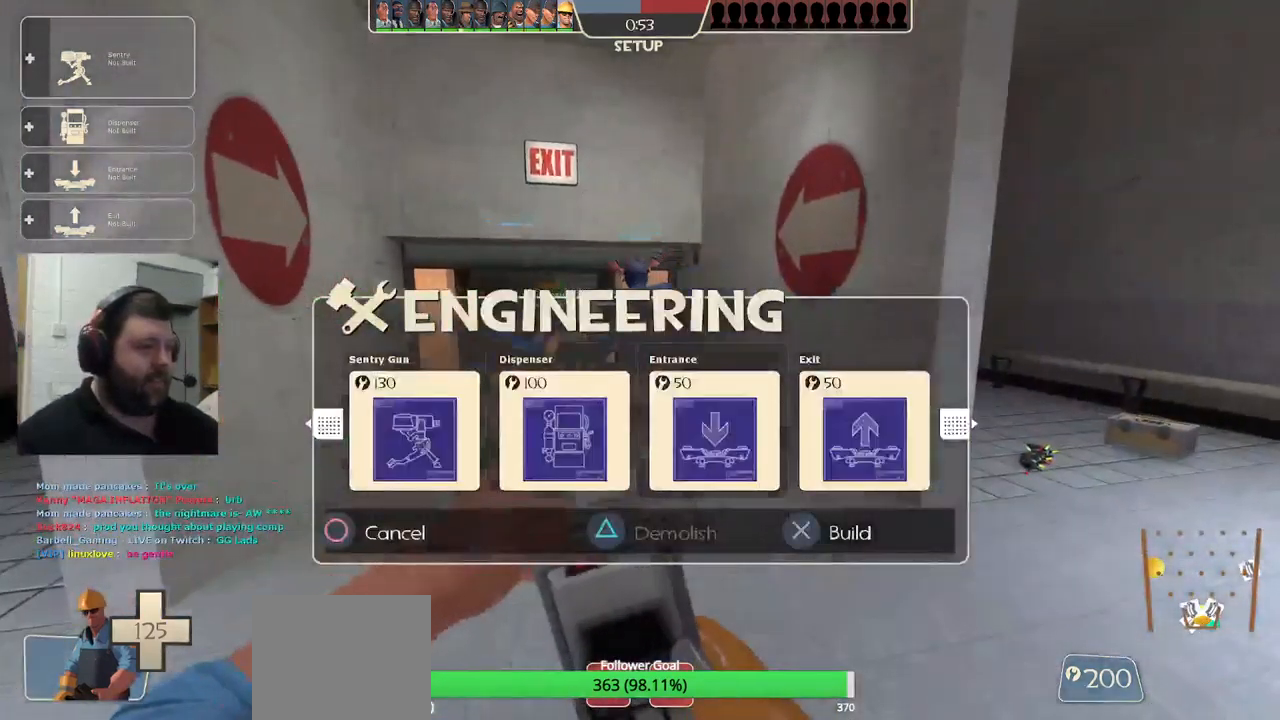
{"buttons": ["R2"], "left_stick": "center", "right_stick": "center", "events": [[67, "DPAD_RIGHT", "up"], [483, "R2", "down"]]}
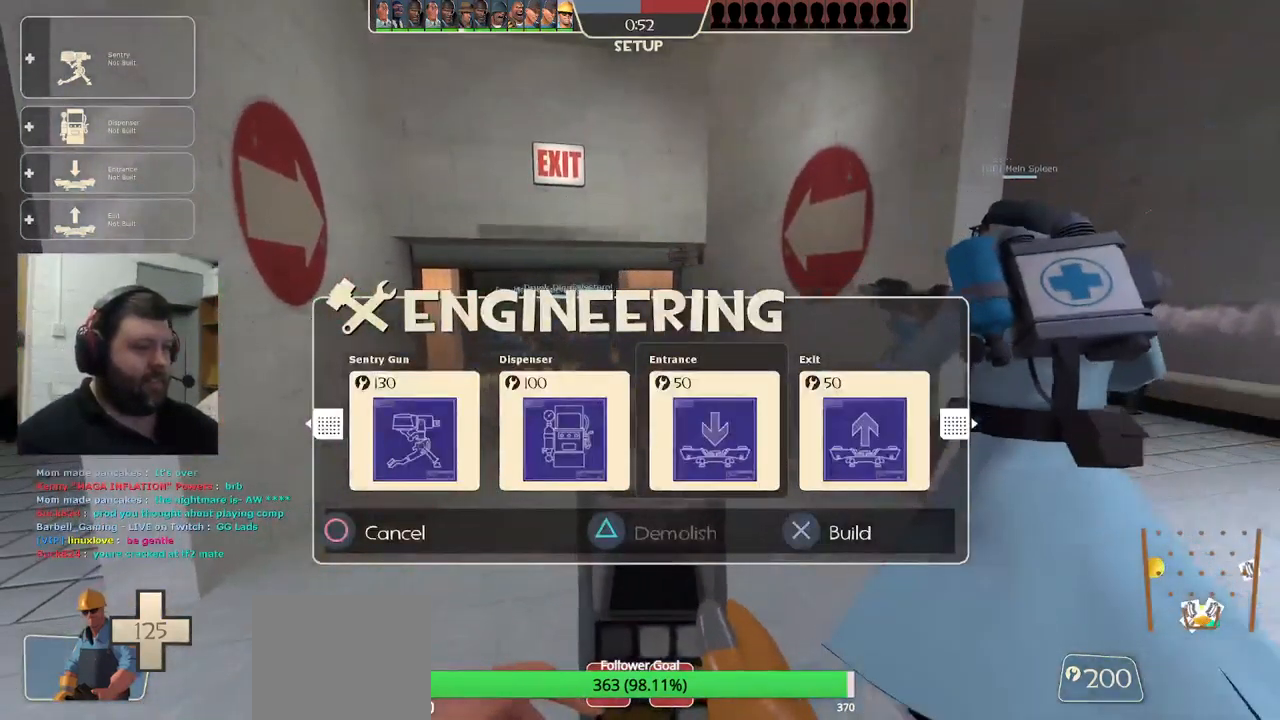
{"buttons": [], "left_stick": "up", "right_stick": "center", "events": [[33, "left_stick", "up"], [100, "R2", "up"], [200, "right_stick", "up-left"], [300, "right_stick", "center"]]}
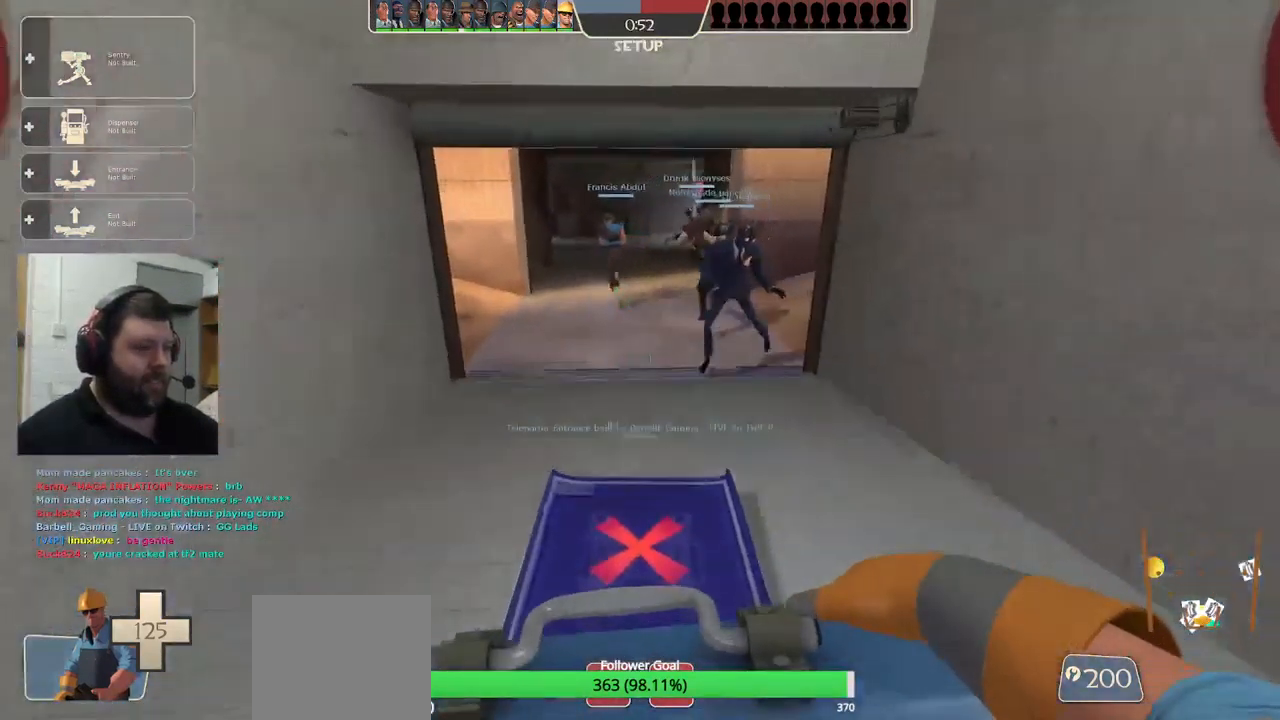
{"buttons": [], "left_stick": "up", "right_stick": "center", "events": []}
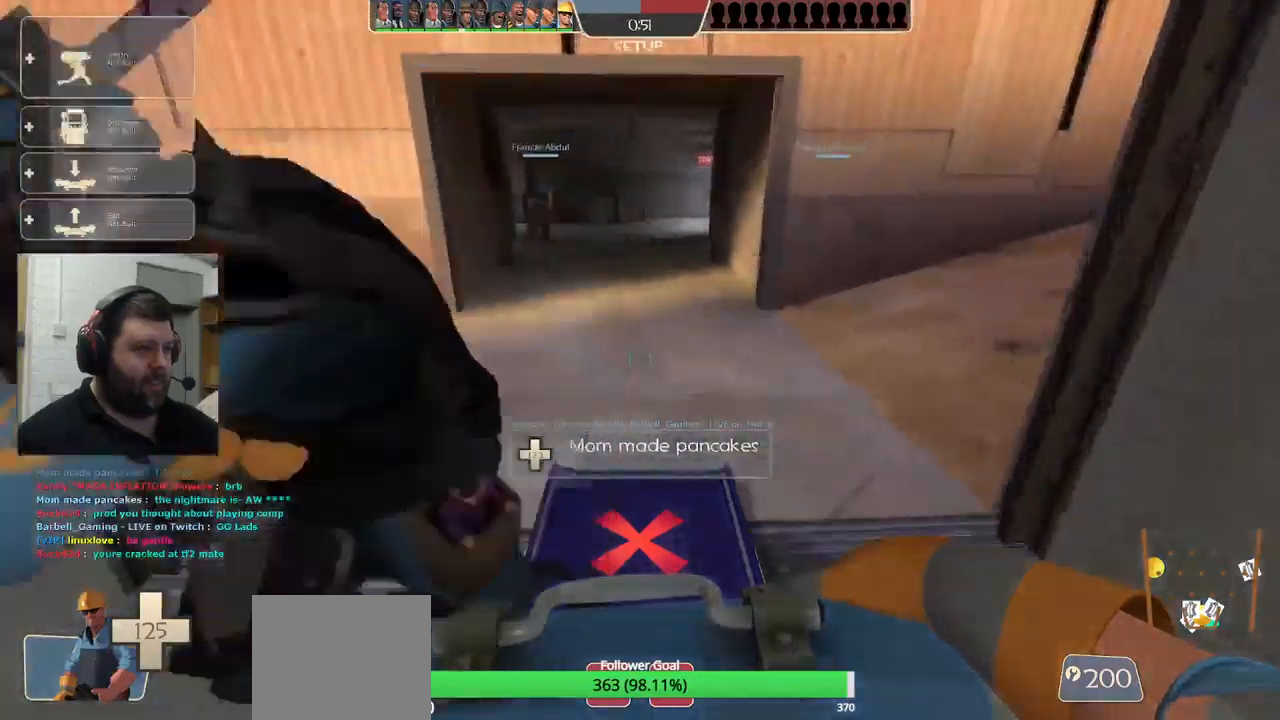
{"buttons": [], "left_stick": "center", "right_stick": "center", "events": [[183, "R2", "down"], [183, "left_stick", "center"], [333, "R2", "up"]]}
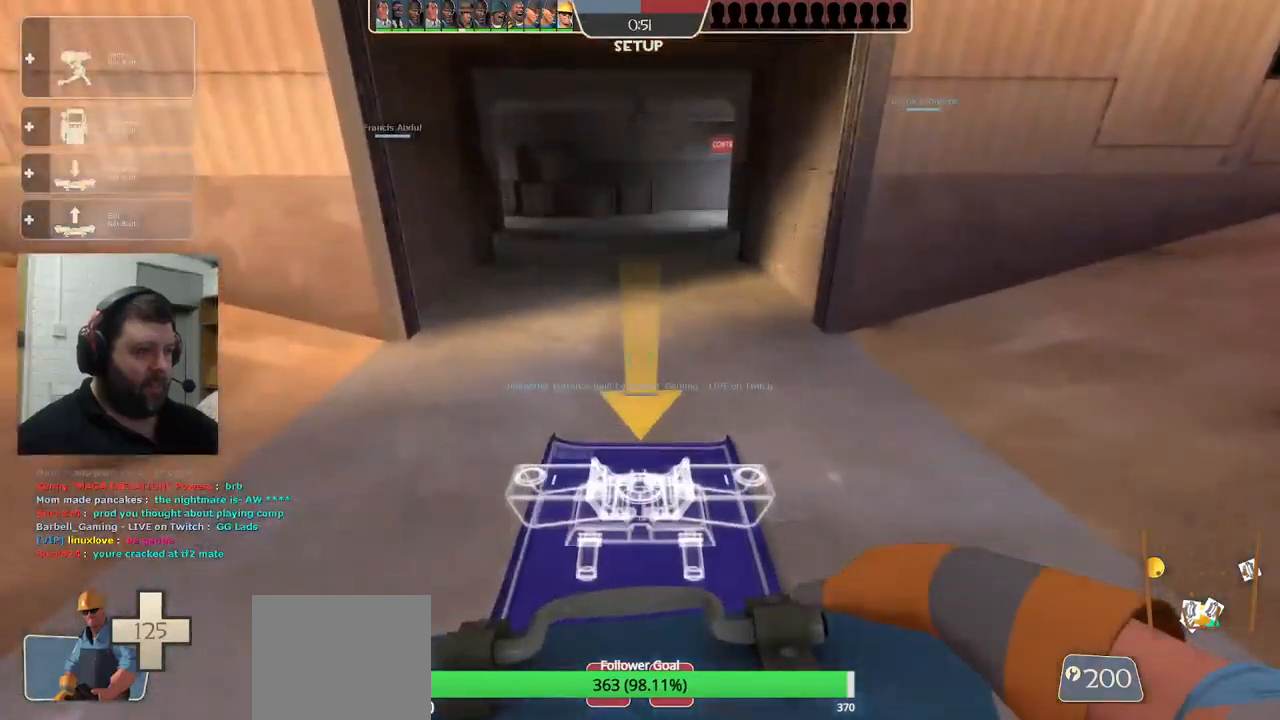
{"buttons": ["R2"], "left_stick": "center", "right_stick": "center", "events": [[433, "R2", "down"]]}
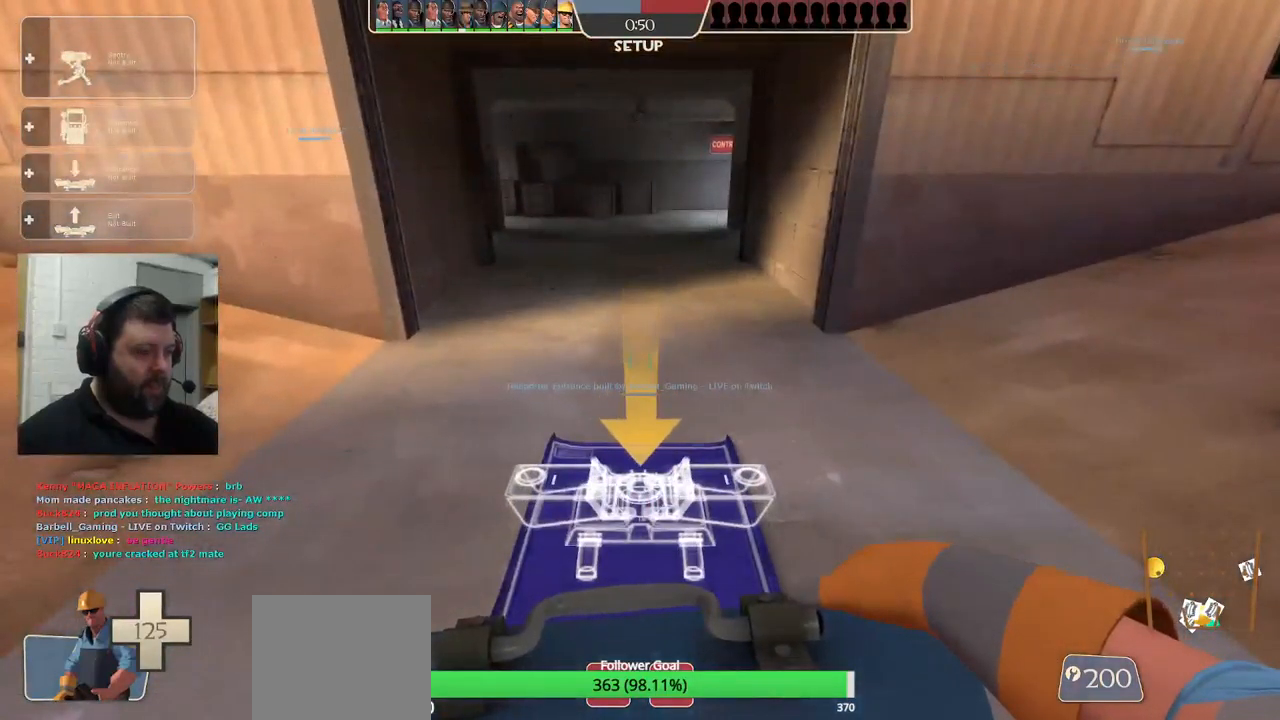
{"buttons": ["TRIANGLE"], "left_stick": "up", "right_stick": "center", "events": [[33, "R2", "up"], [300, "left_stick", "up"], [450, "TRIANGLE", "down"]]}
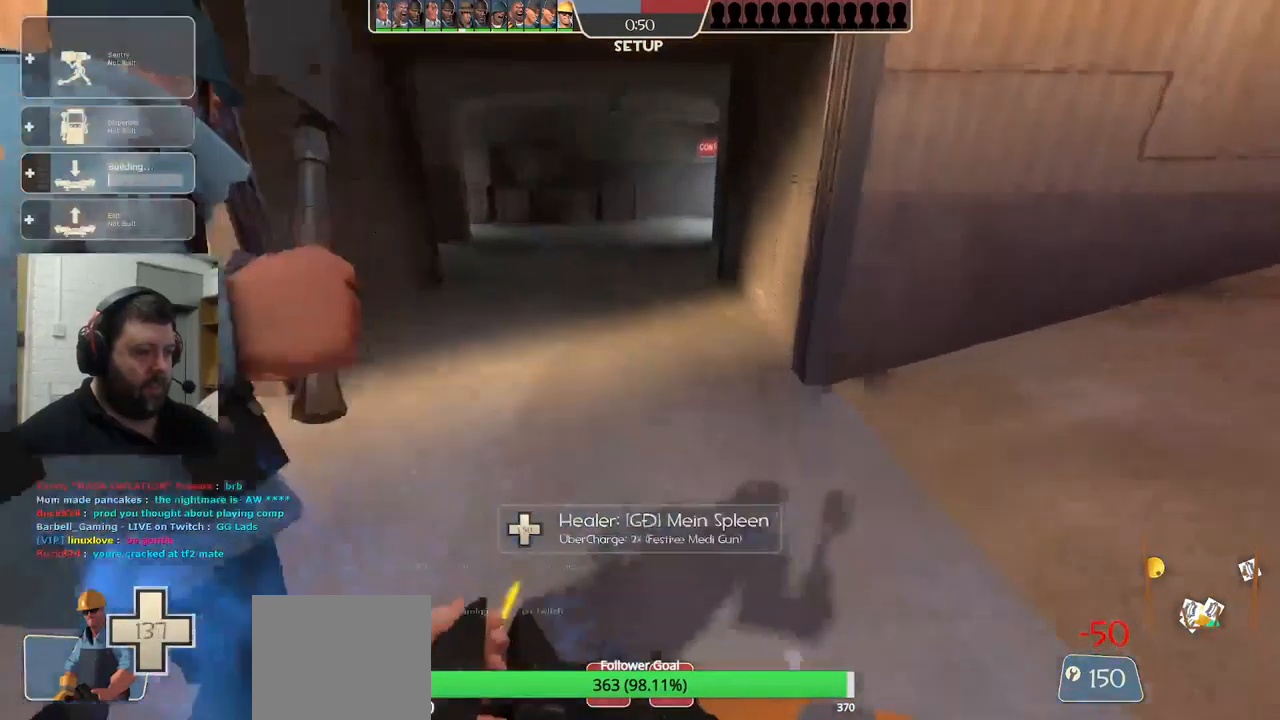
{"buttons": ["TRIANGLE"], "left_stick": "up-left", "right_stick": "center", "events": [[483, "left_stick", "up-left"]]}
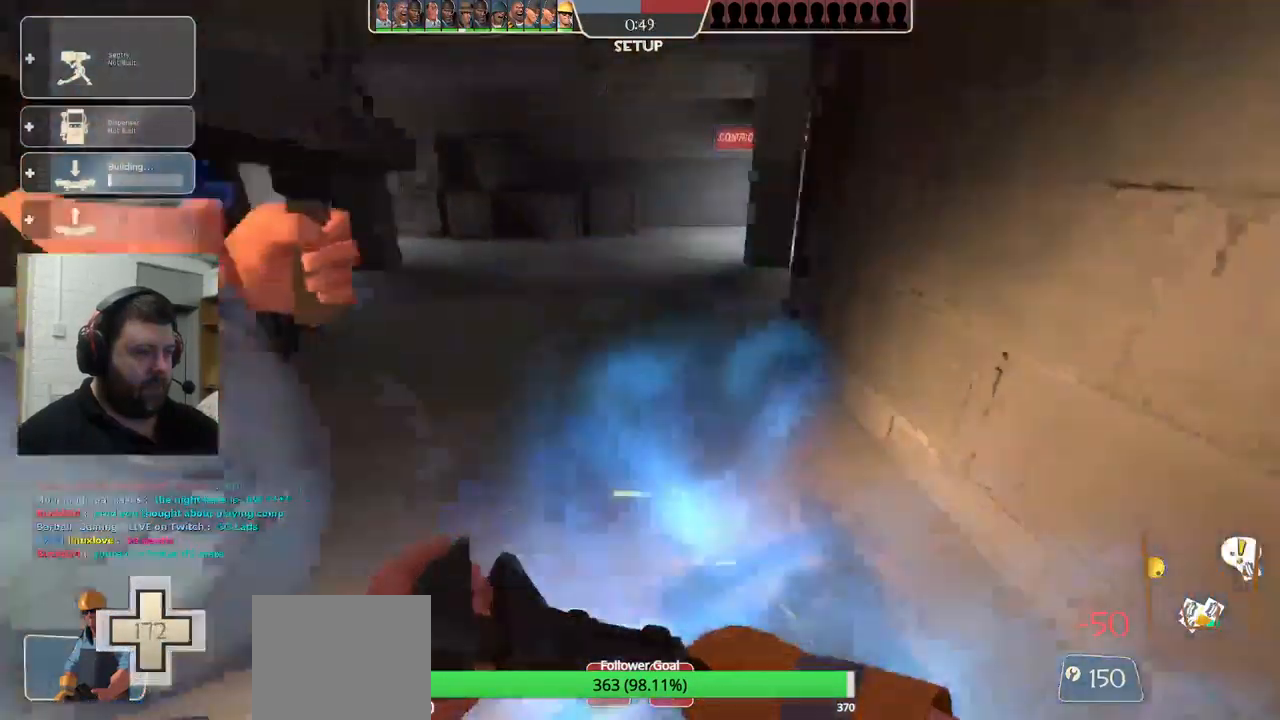
{"buttons": ["TRIANGLE"], "left_stick": "up", "right_stick": "center", "events": [[83, "left_stick", "center"], [250, "left_stick", "up-left"], [400, "left_stick", "up"]]}
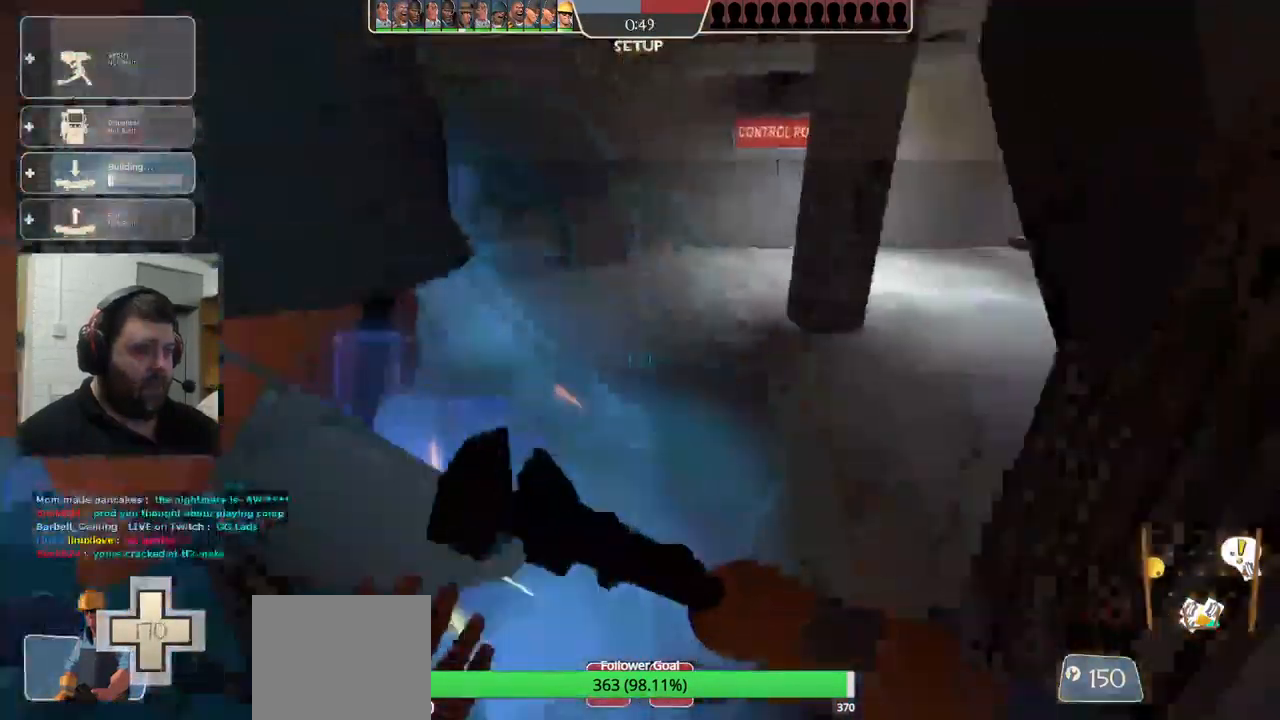
{"buttons": ["TRIANGLE"], "left_stick": "right", "right_stick": "center", "events": [[300, "left_stick", "up-right"], [450, "left_stick", "right"]]}
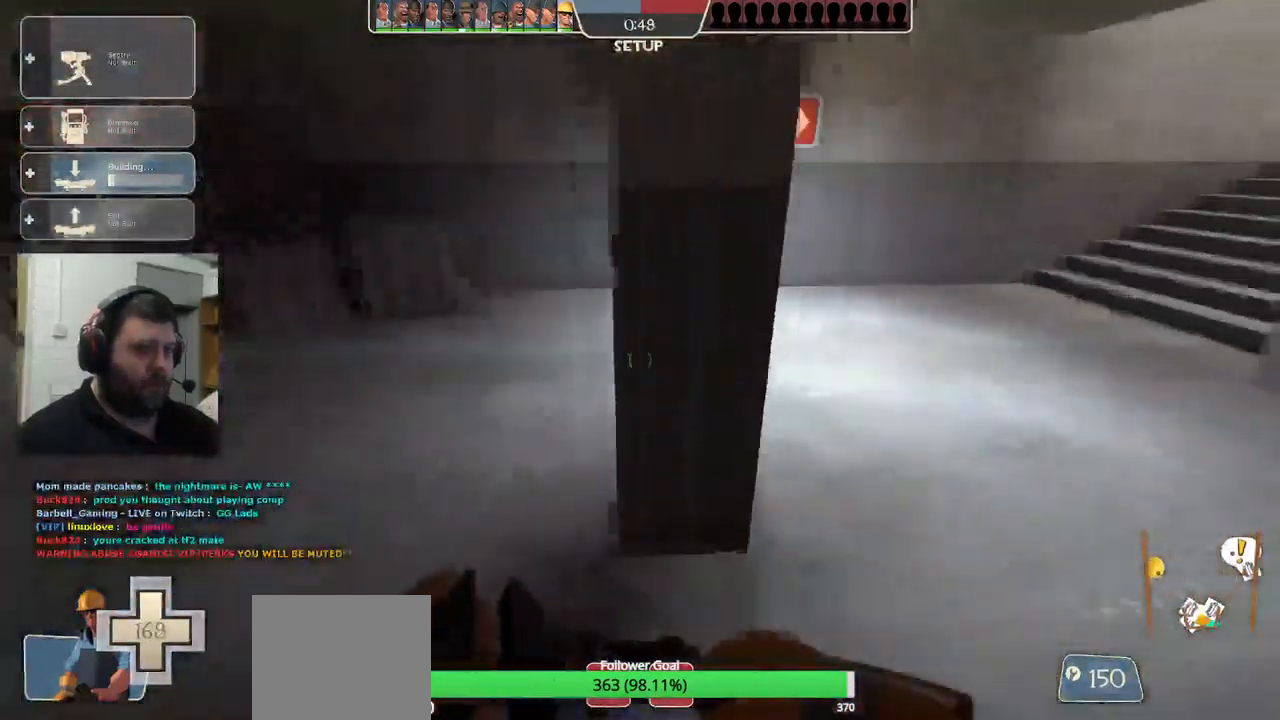
{"buttons": ["TRIANGLE"], "left_stick": "right", "right_stick": "center", "events": []}
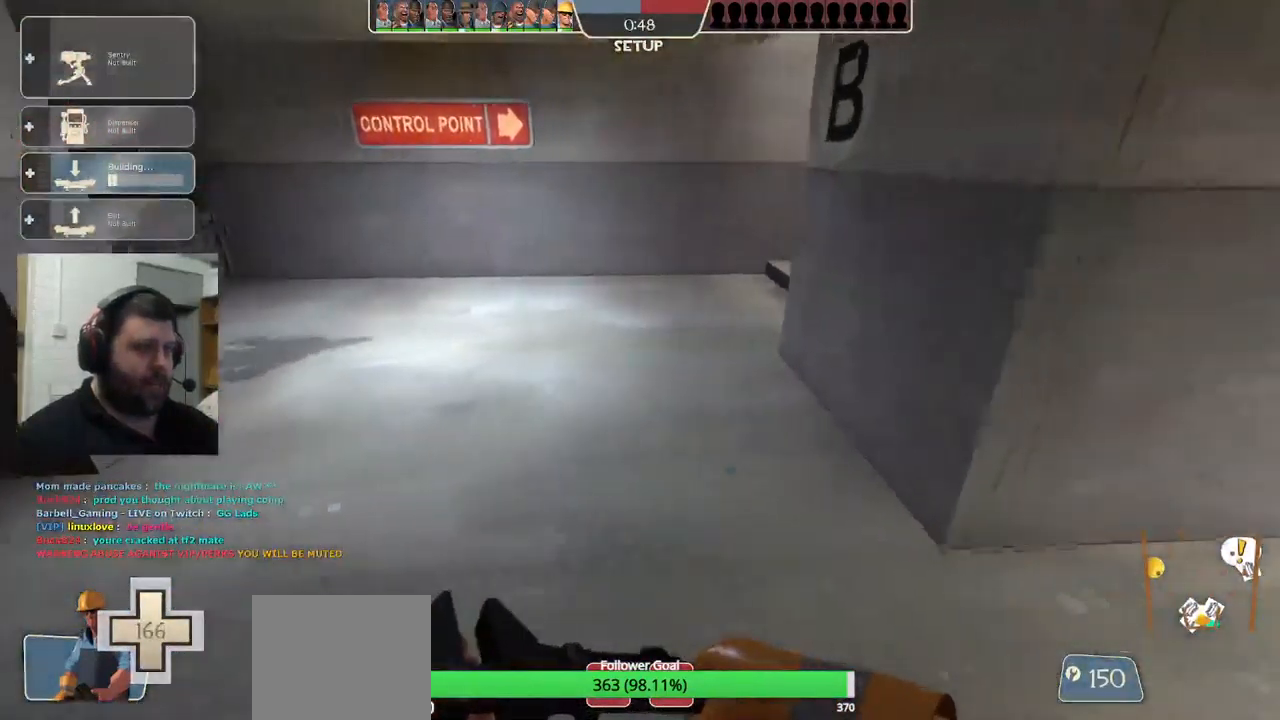
{"buttons": ["TRIANGLE"], "left_stick": "right", "right_stick": "center", "events": []}
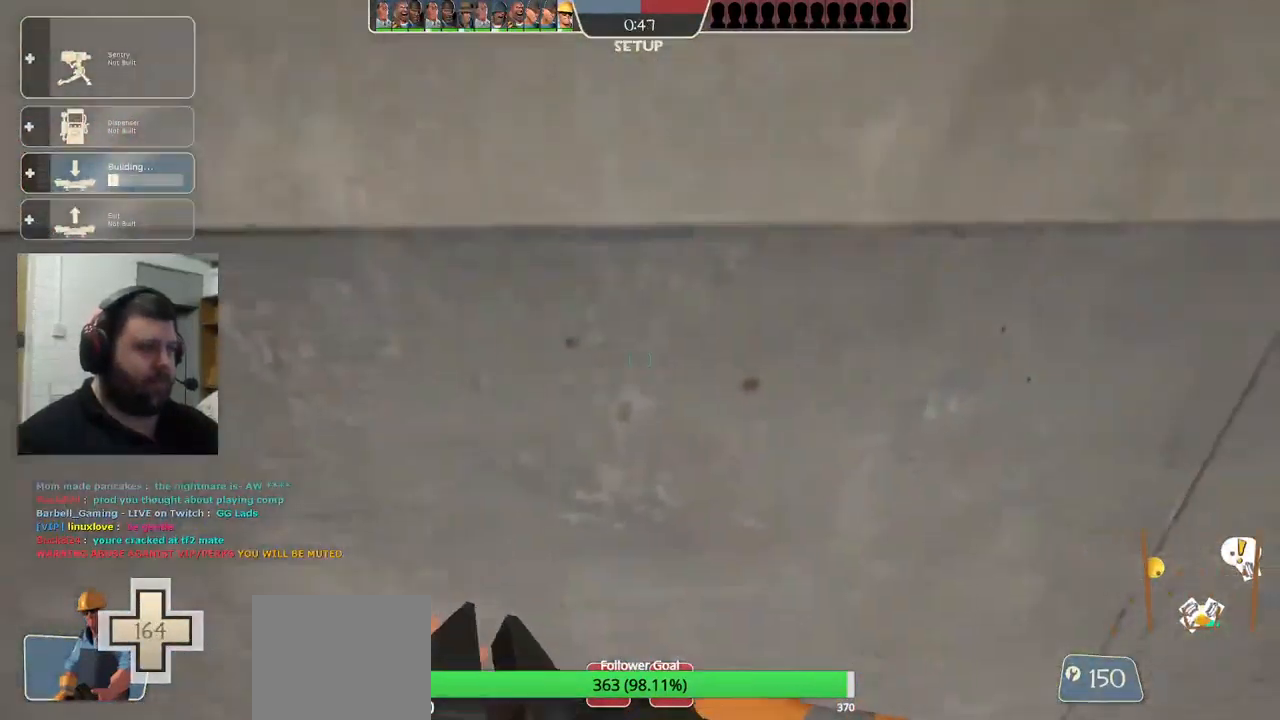
{"buttons": ["R2"], "left_stick": "right", "right_stick": "center", "events": [[17, "TRIANGLE", "up"], [50, "left_stick", "up-right"], [200, "left_stick", "center"], [200, "right_stick", "right"], [267, "DPAD_LEFT", "down"], [283, "right_stick", "center"], [350, "DPAD_LEFT", "up"], [467, "R2", "down"], [500, "left_stick", "right"]]}
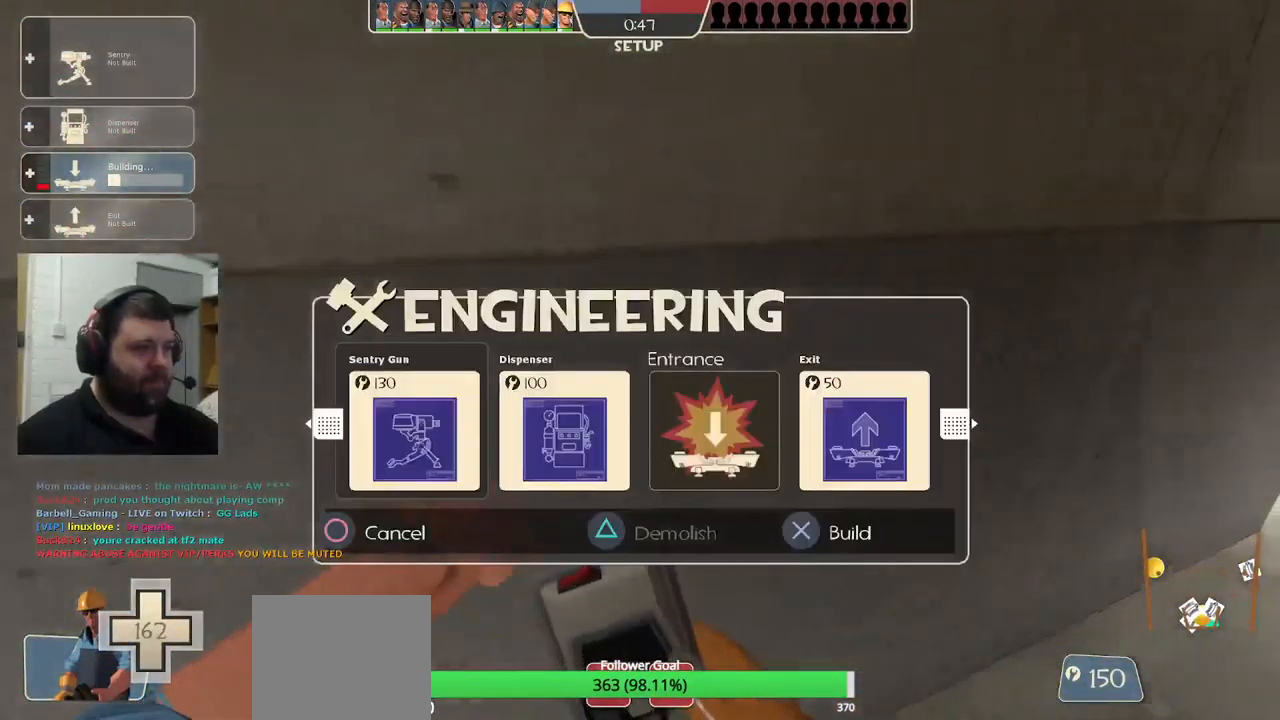
{"buttons": [], "left_stick": "up-right", "right_stick": "center", "events": [[50, "left_stick", "up-right"], [83, "R2", "up"]]}
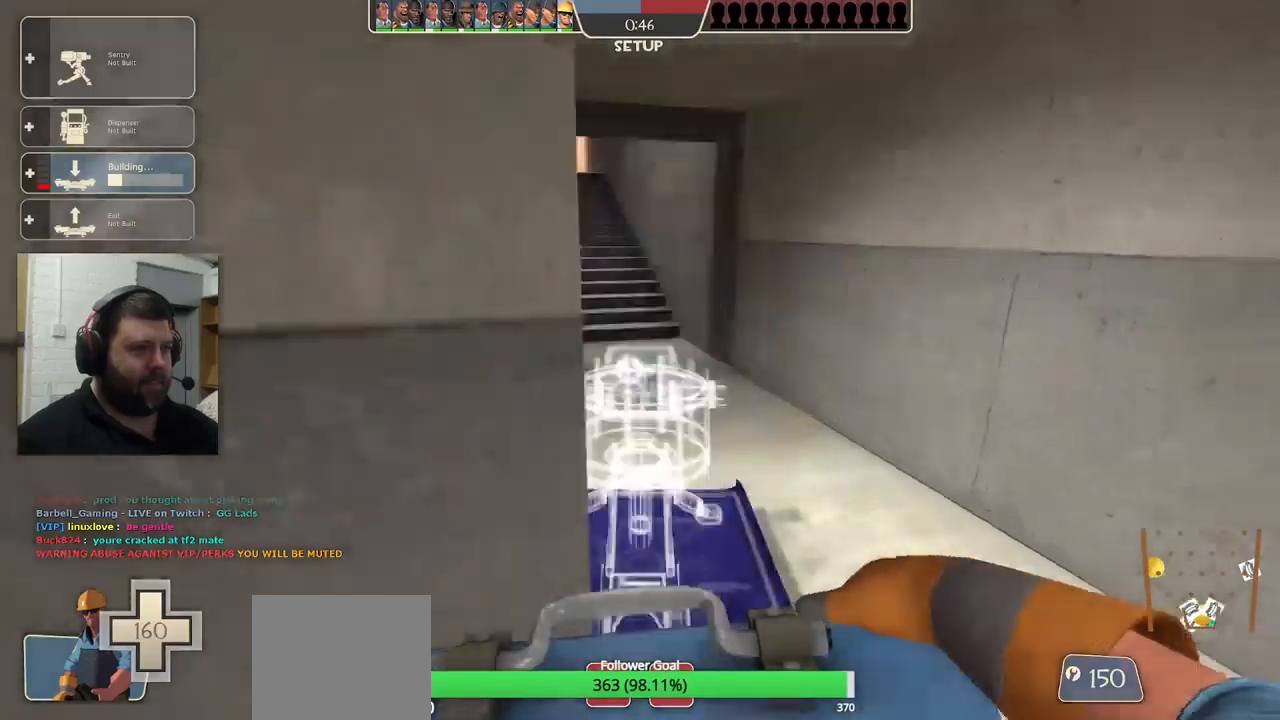
{"buttons": [], "left_stick": "up-right", "right_stick": "center", "events": [[67, "right_stick", "down-left"], [200, "right_stick", "center"]]}
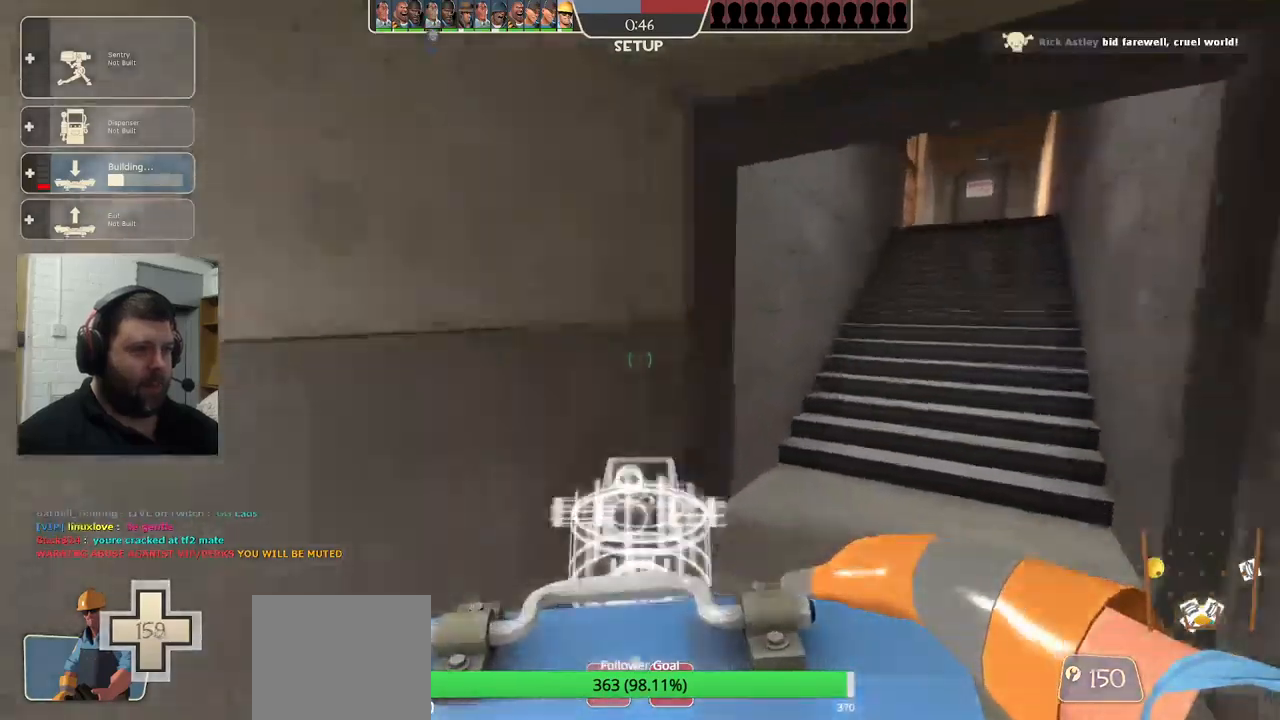
{"buttons": [], "left_stick": "up-right", "right_stick": "center", "events": []}
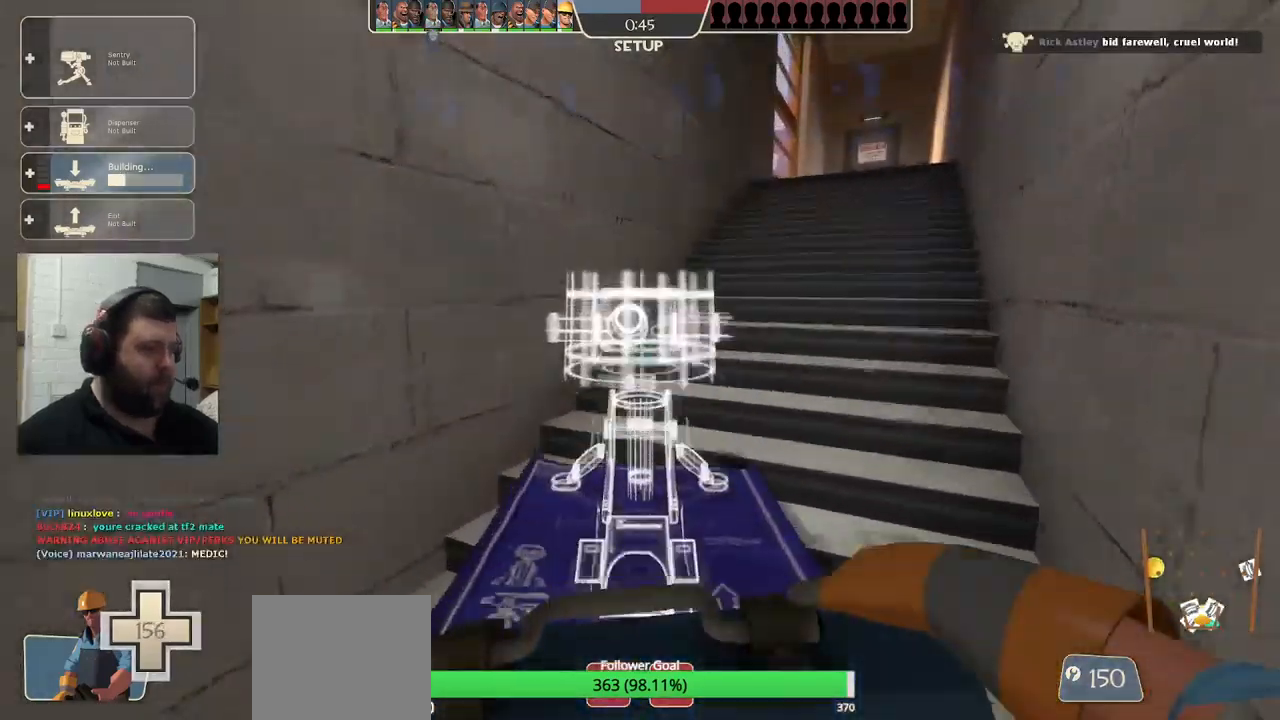
{"buttons": [], "left_stick": "up-right", "right_stick": "center", "events": []}
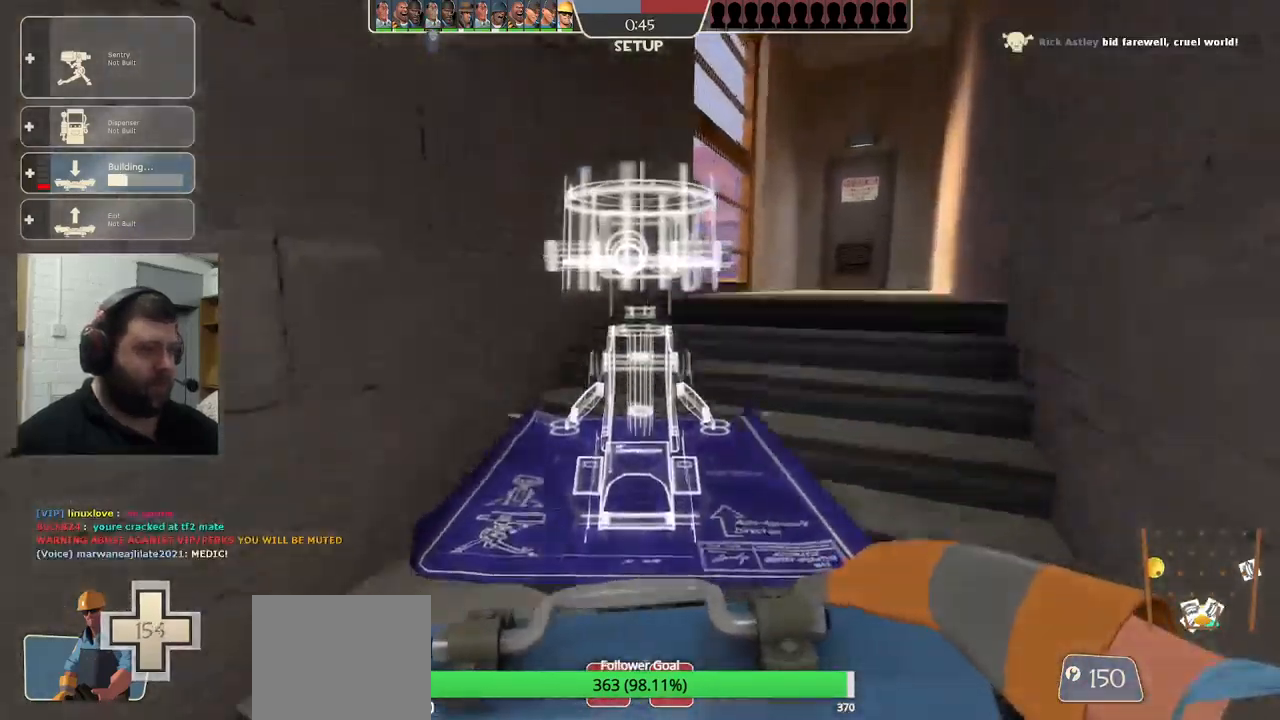
{"buttons": ["R2"], "left_stick": "center", "right_stick": "center", "events": [[200, "R2", "down"], [217, "left_stick", "center"]]}
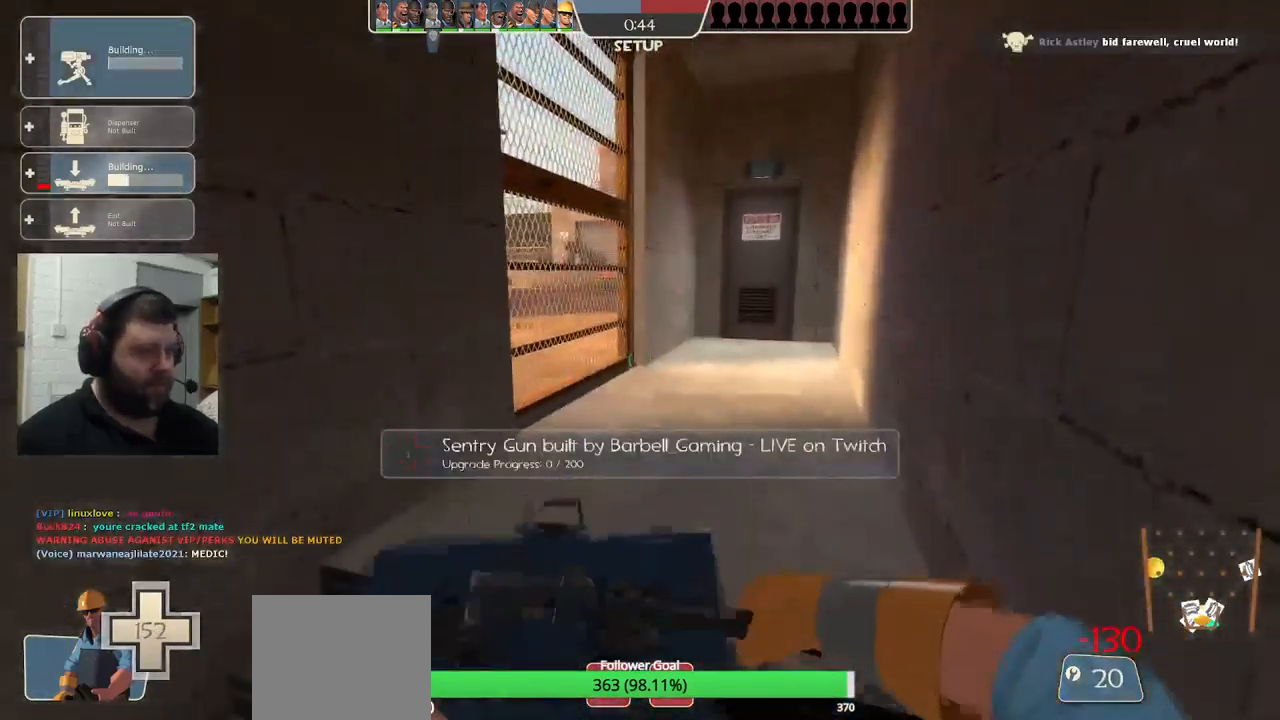
{"buttons": ["R2"], "left_stick": "down-left", "right_stick": "left", "events": [[417, "left_stick", "down-left"], [484, "right_stick", "left"]]}
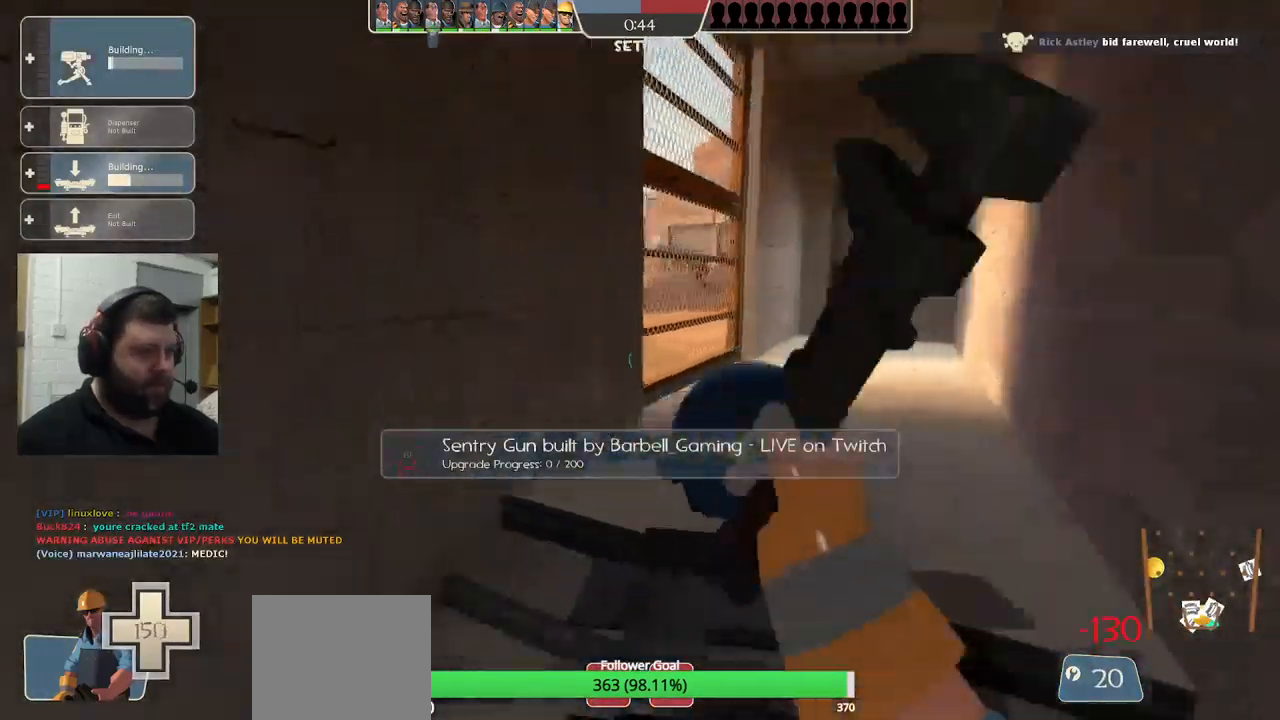
{"buttons": [], "left_stick": "up-left", "right_stick": "center", "events": [[17, "R2", "up"], [134, "left_stick", "up-left"], [334, "right_stick", "center"]]}
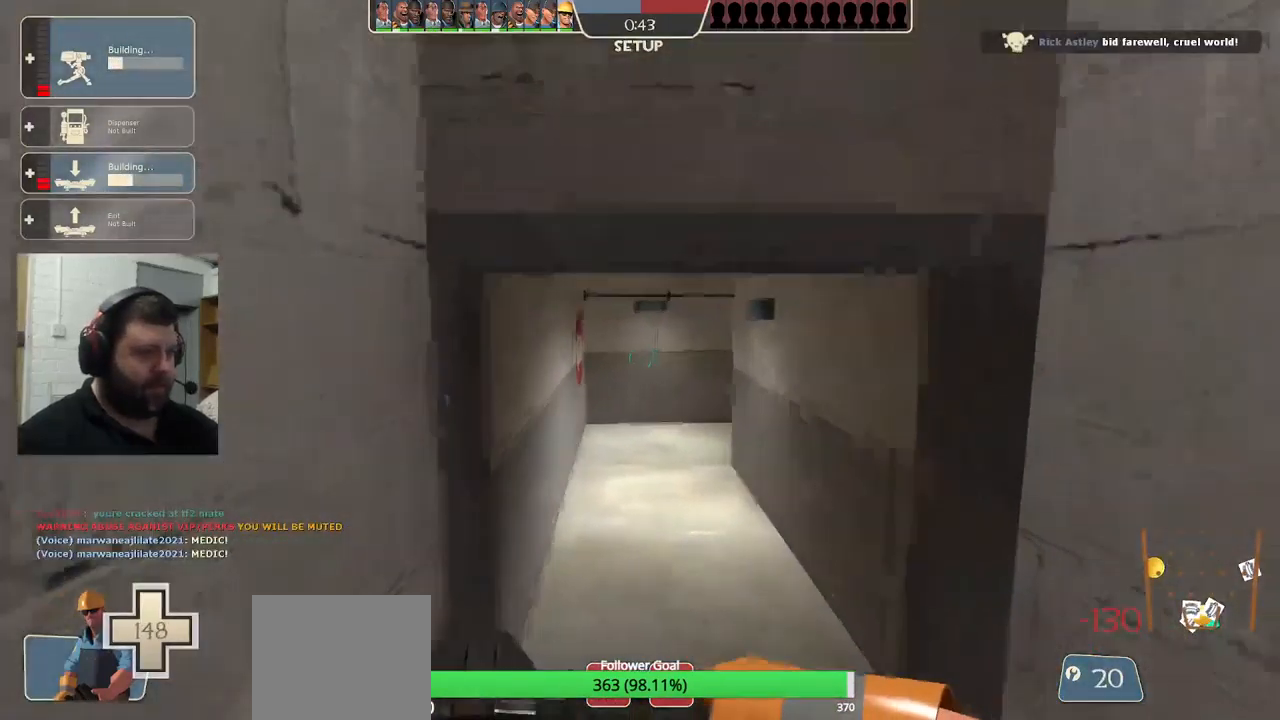
{"buttons": [], "left_stick": "up", "right_stick": "center", "events": [[17, "left_stick", "up"]]}
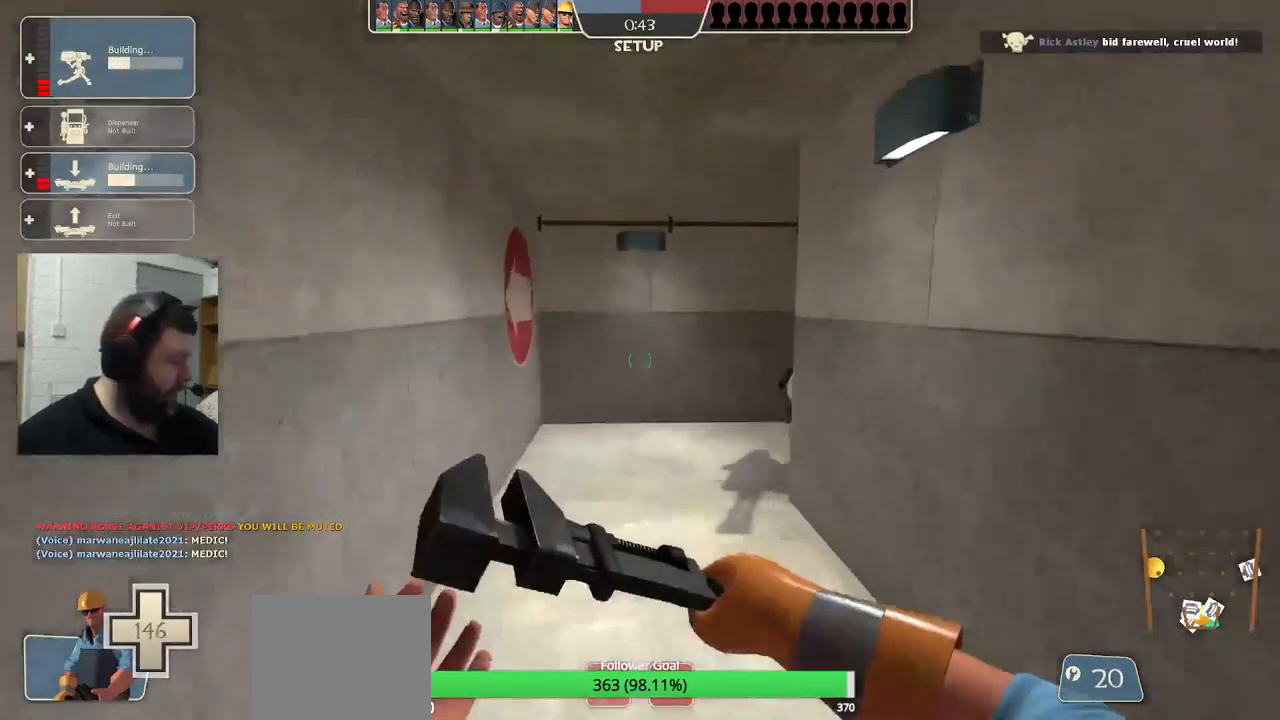
{"buttons": [], "left_stick": "up", "right_stick": "center", "events": [[100, "right_stick", "right"], [284, "right_stick", "center"]]}
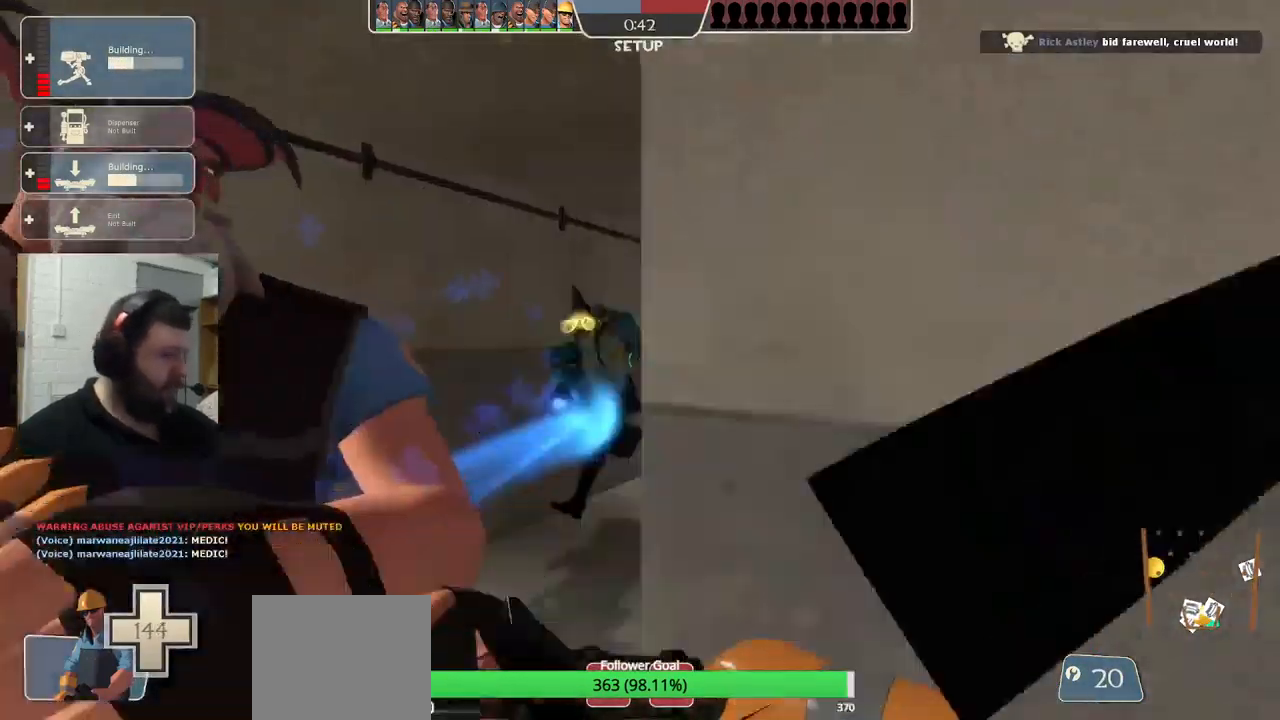
{"buttons": [], "left_stick": "up", "right_stick": "center", "events": [[250, "right_stick", "right"], [434, "right_stick", "center"]]}
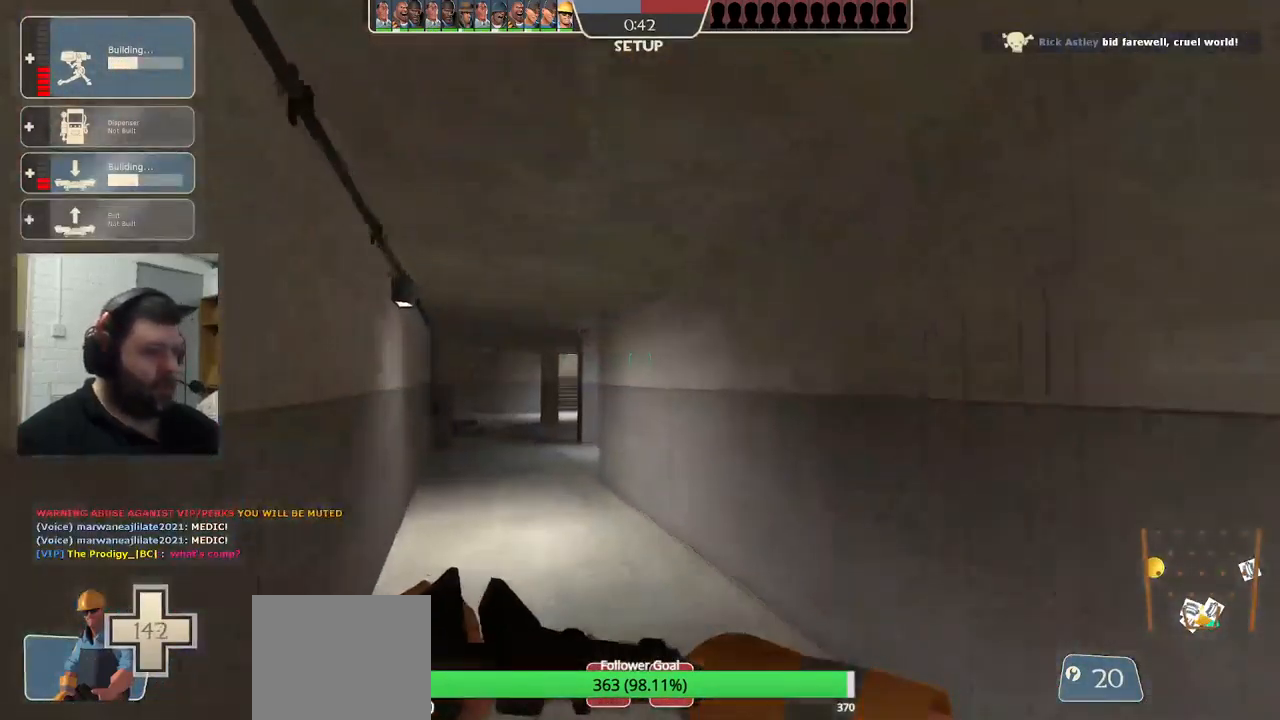
{"buttons": [], "left_stick": "up", "right_stick": "left", "events": [[484, "right_stick", "left"]]}
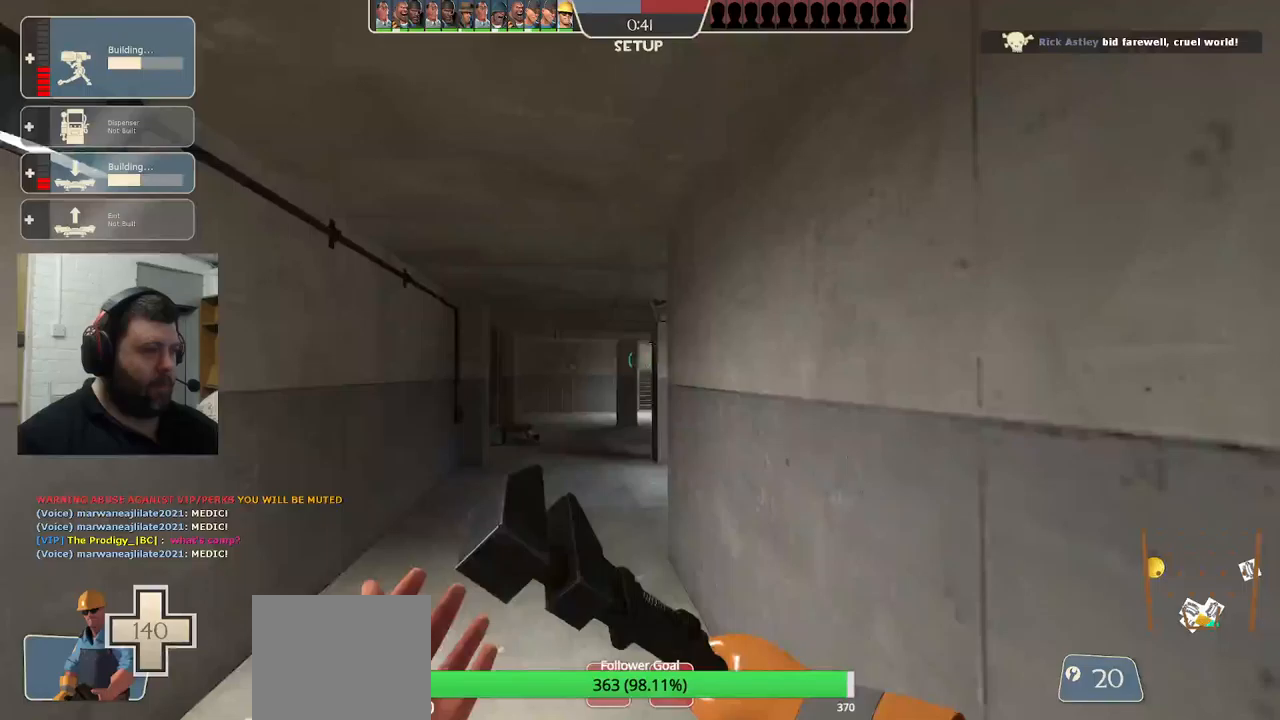
{"buttons": [], "left_stick": "up", "right_stick": "center", "events": [[100, "right_stick", "center"]]}
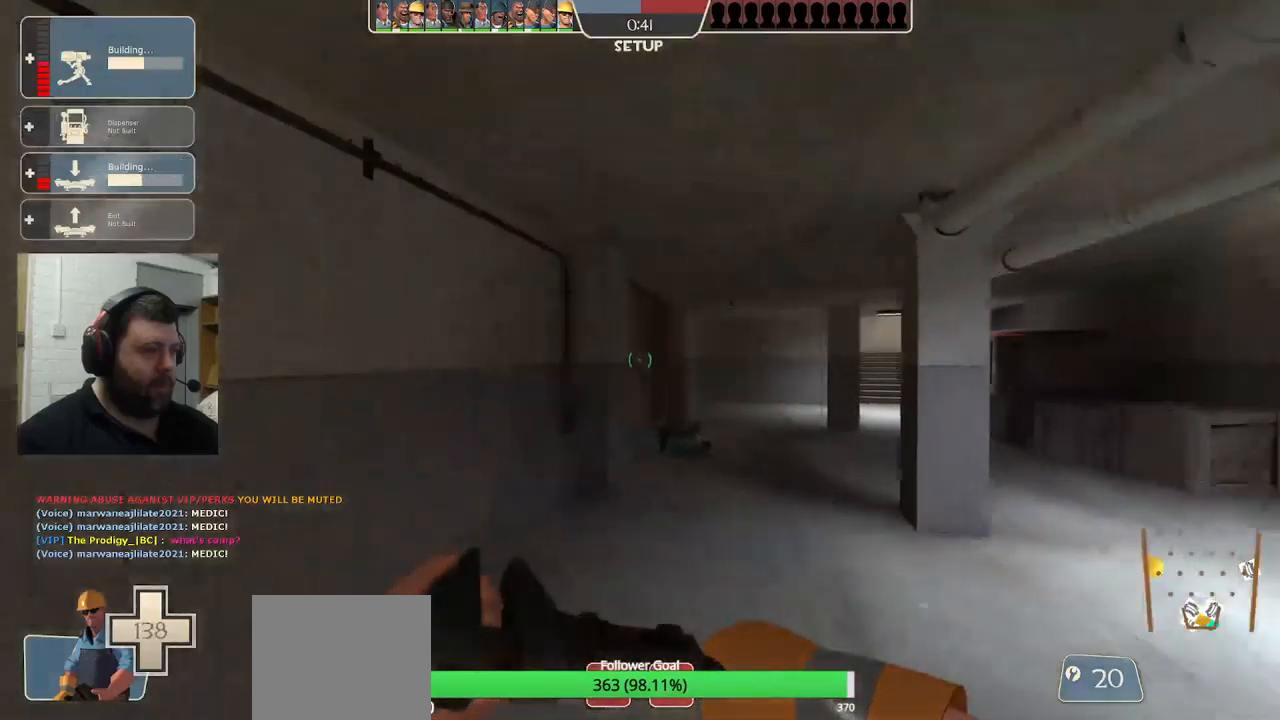
{"buttons": [], "left_stick": "up-right", "right_stick": "center", "events": [[483, "left_stick", "up-right"]]}
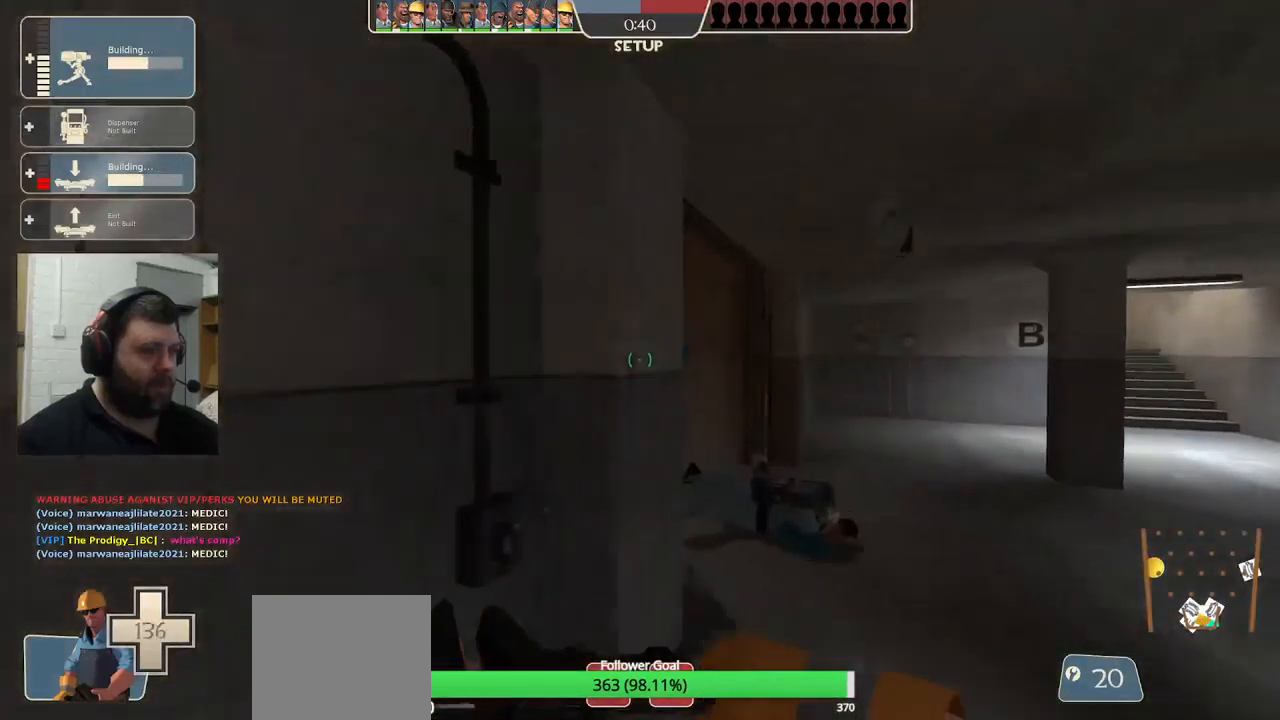
{"buttons": [], "left_stick": "up", "right_stick": "left", "events": [[250, "left_stick", "up"], [250, "right_stick", "left"], [350, "right_stick", "center"], [467, "right_stick", "left"]]}